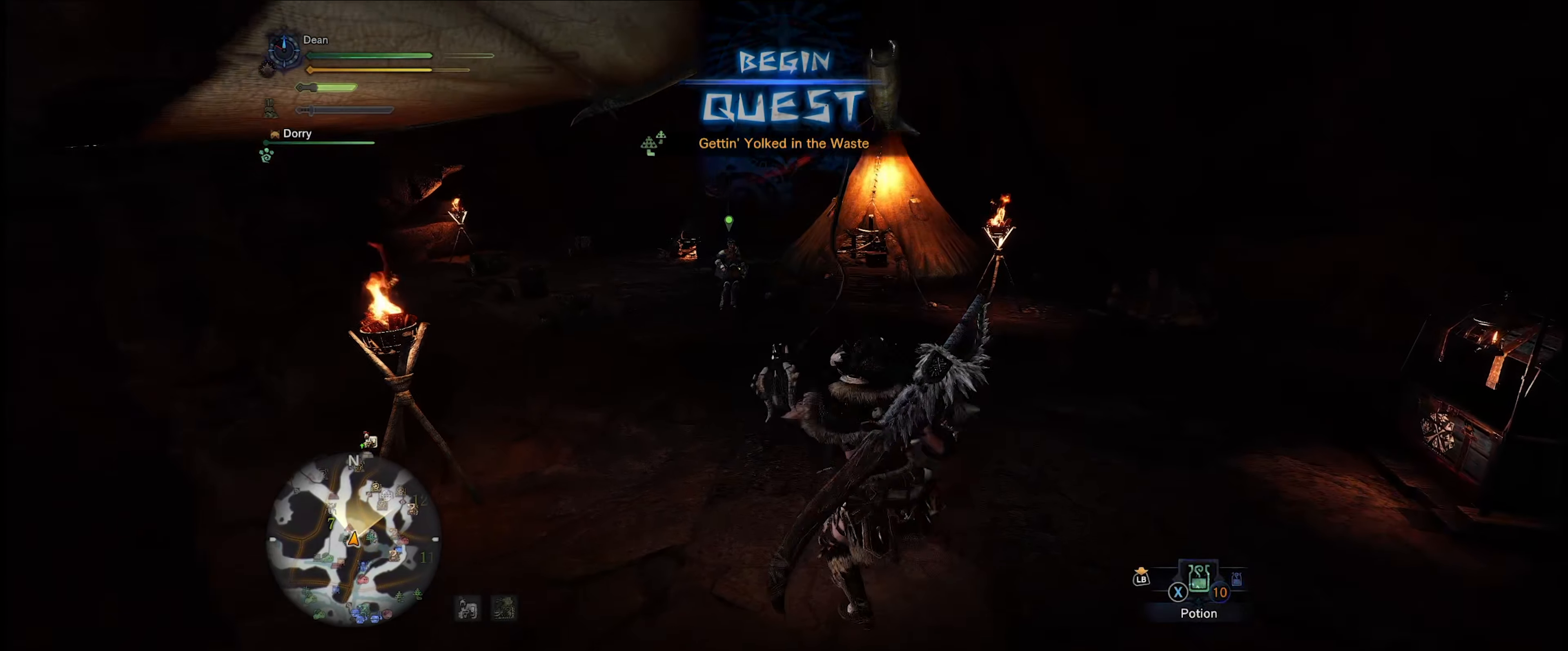
Gameplay with a controller (Xbox layout); each line is a JSON object with the inputs held at the frame after it. "events" lists button and stick changes between this image and that frame as [ms after this image, input, new state], when the widget could be followed in between. Not read: L3 R3.
{"buttons": [], "left_stick": "center", "right_stick": "left", "events": [[416, "right_stick", "left"]]}
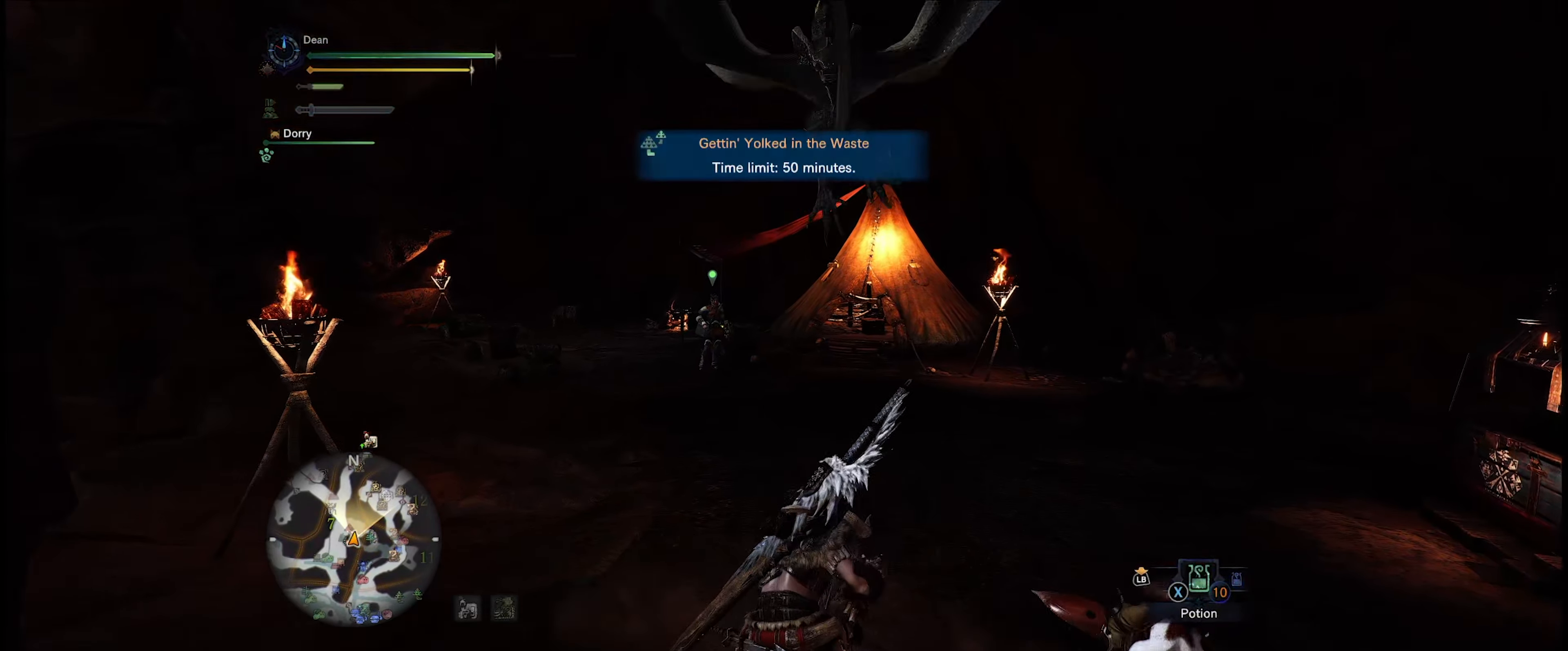
{"buttons": [], "left_stick": "up", "right_stick": "down", "events": [[116, "right_stick", "center"], [250, "left_stick", "up"], [383, "right_stick", "down"]]}
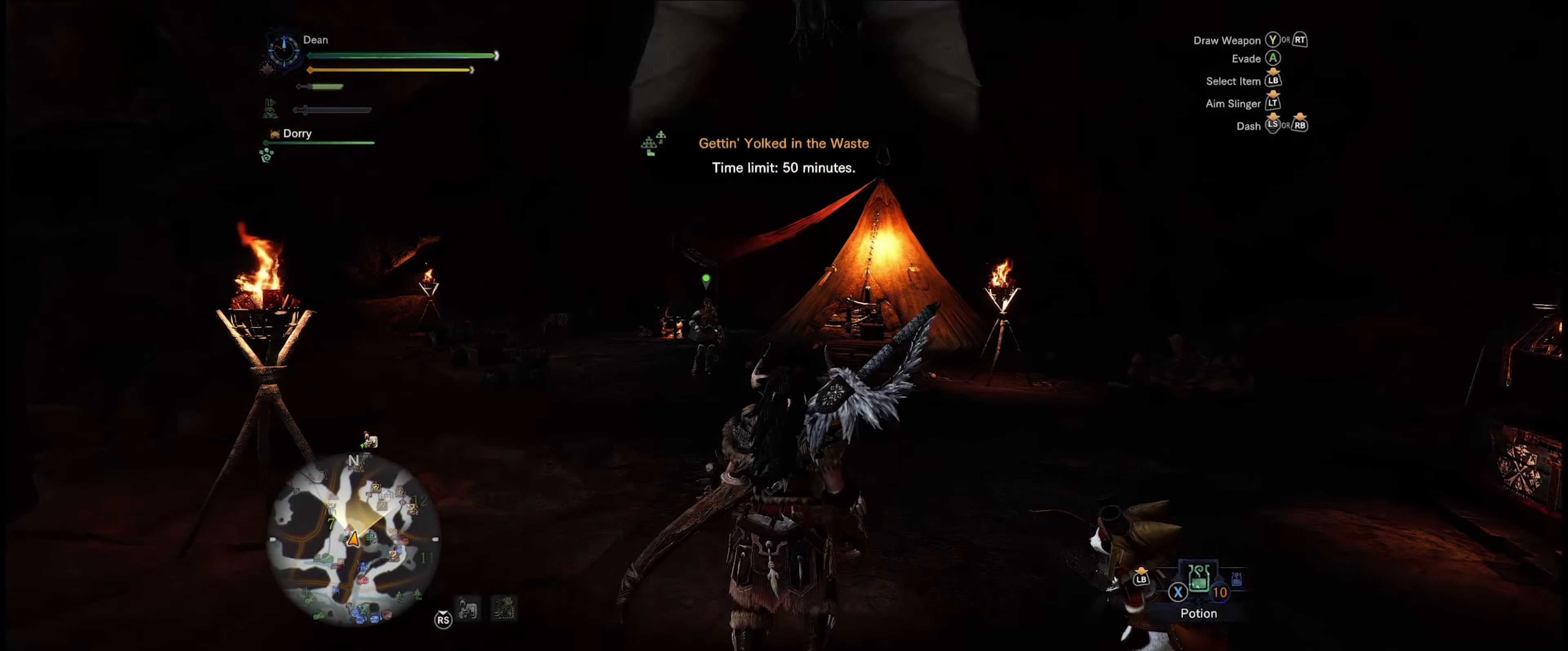
{"buttons": [], "left_stick": "up", "right_stick": "center", "events": [[200, "right_stick", "center"]]}
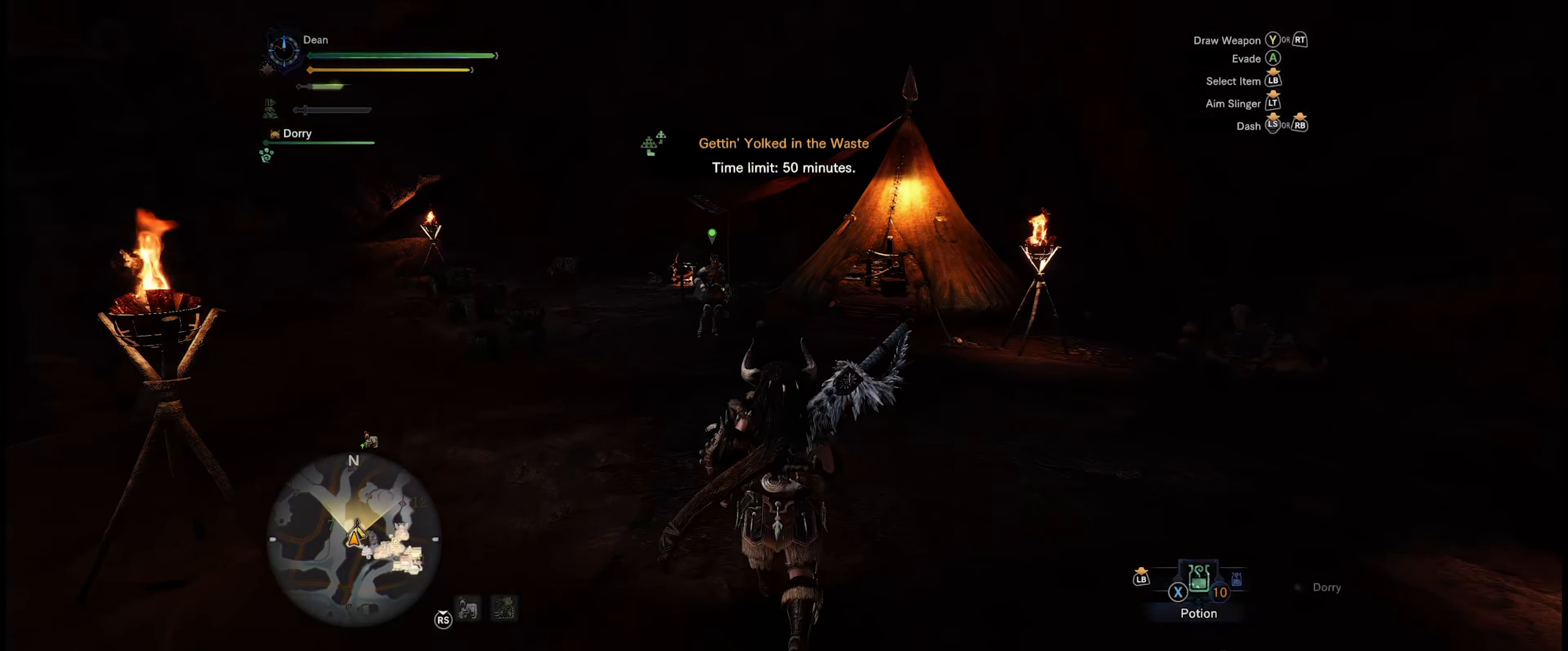
{"buttons": [], "left_stick": "center", "right_stick": "center", "events": [[166, "left_stick", "center"]]}
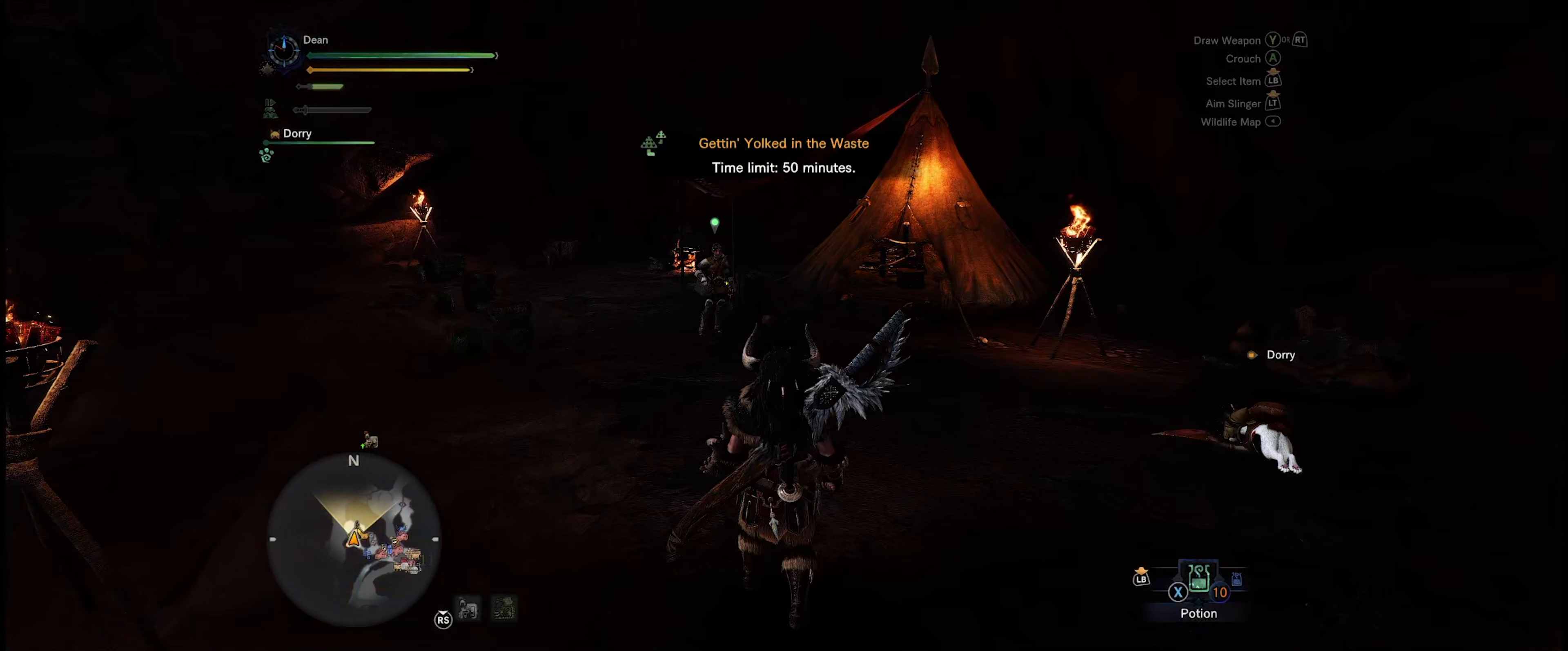
{"buttons": [], "left_stick": "center", "right_stick": "center", "events": [[217, "SELECT", "down"], [417, "SELECT", "up"]]}